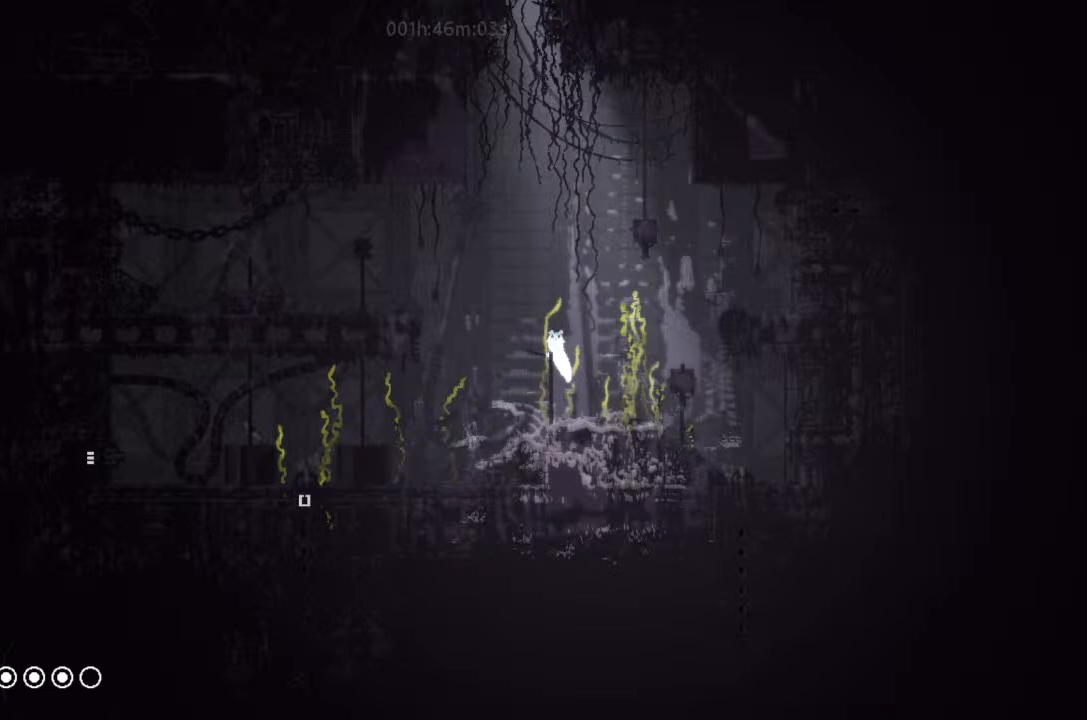
Gameplay with keyboard and mouse; each line is a JSON object with the keys held at the frame after it. "events" lists presses ("down") and releases ("up") of "down", "g", "j", "left", "right", "t" and "up" between this image and that frame as [ms after this image, input, new state], when the widget could be followed in between. No other keys are recorded. Mouse buttons are not recorded. Not read: mouse_move.
{"keys": ["left", "t"], "events": [[100, "left", "down"], [167, "j", "down"], [167, "up", "up"], [400, "j", "up"], [467, "t", "down"]]}
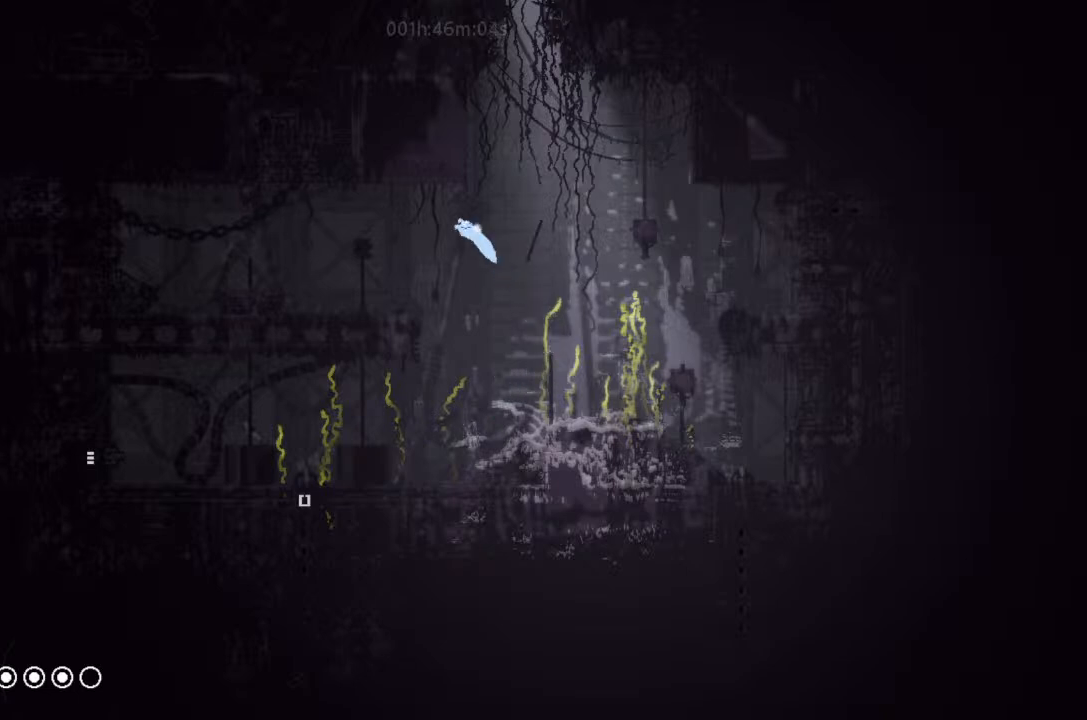
{"keys": ["g", "left"], "events": [[67, "t", "up"], [167, "g", "down"], [167, "left", "up"], [167, "right", "down"], [267, "g", "up"], [467, "g", "down"], [467, "left", "down"], [467, "right", "up"]]}
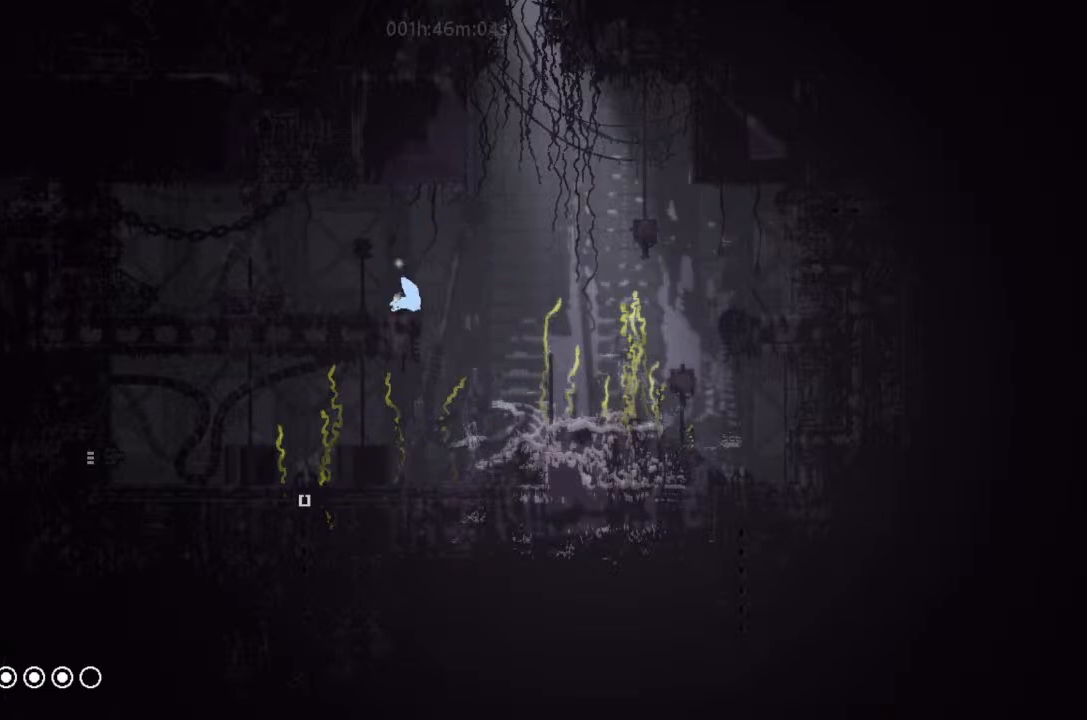
{"keys": ["right", "up"], "events": [[67, "g", "up"], [67, "left", "up"], [100, "up", "down"], [133, "j", "down"], [267, "g", "down"], [333, "right", "down"], [400, "g", "up"], [400, "j", "up"]]}
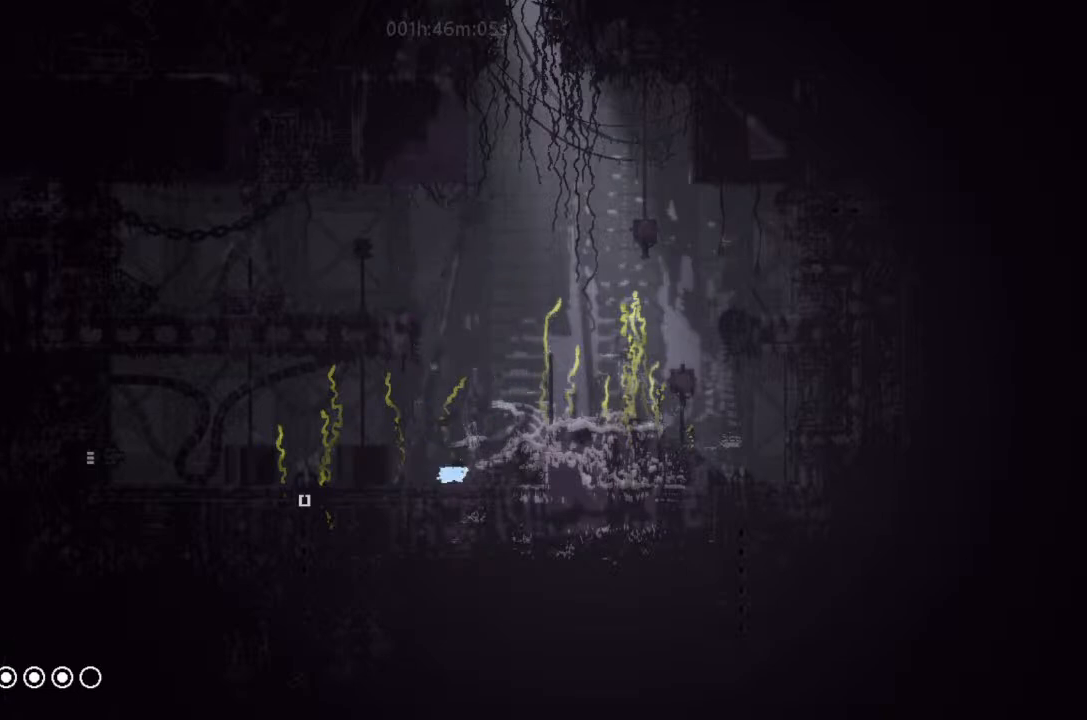
{"keys": ["g", "up"], "events": [[100, "left", "down"], [100, "right", "up"], [233, "left", "up"], [267, "right", "down"], [333, "j", "down"], [467, "g", "down"], [500, "j", "up"], [500, "right", "up"]]}
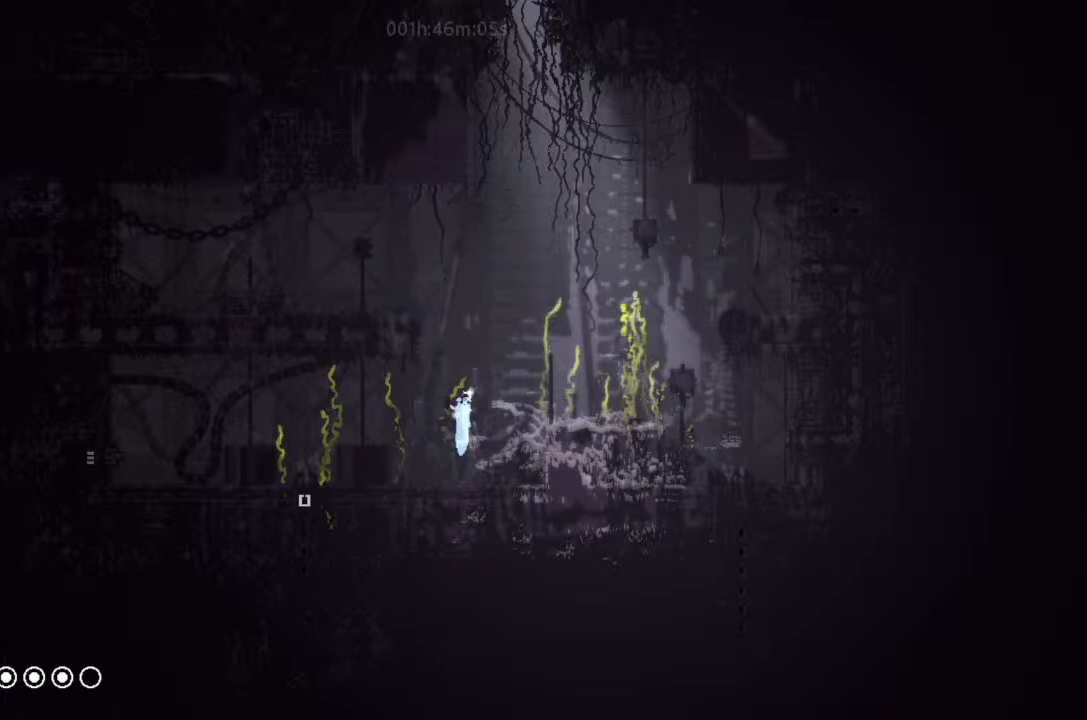
{"keys": ["g"], "events": [[67, "left", "down"], [100, "up", "up"], [233, "left", "up"], [400, "right", "down"], [467, "right", "up"]]}
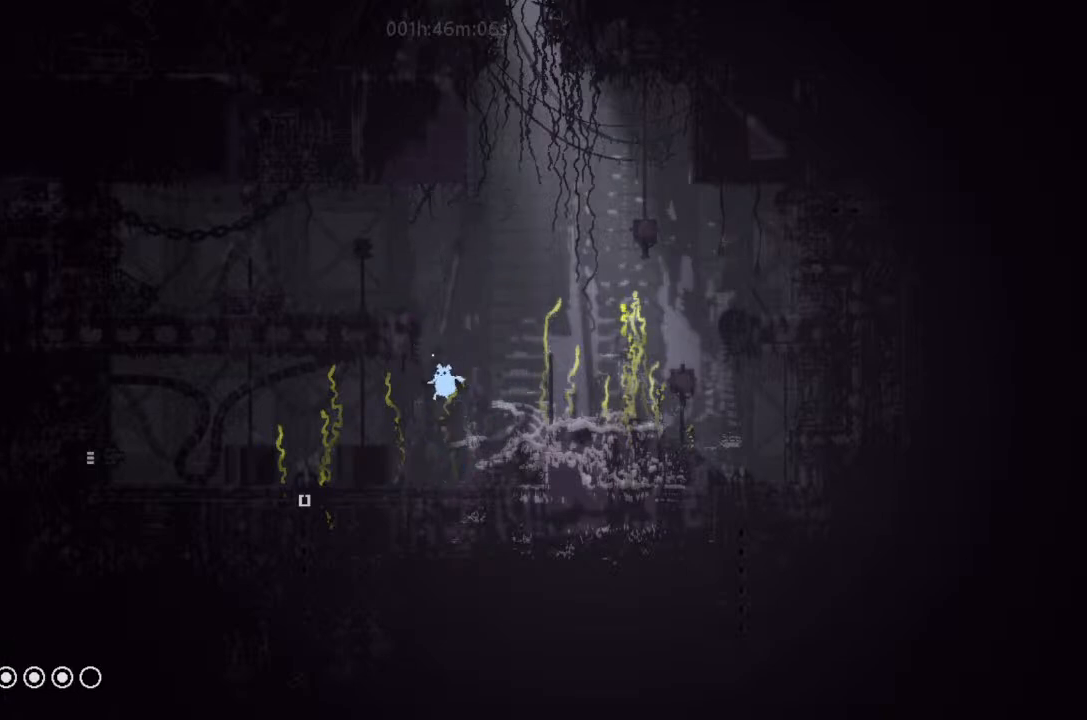
{"keys": ["g"], "events": []}
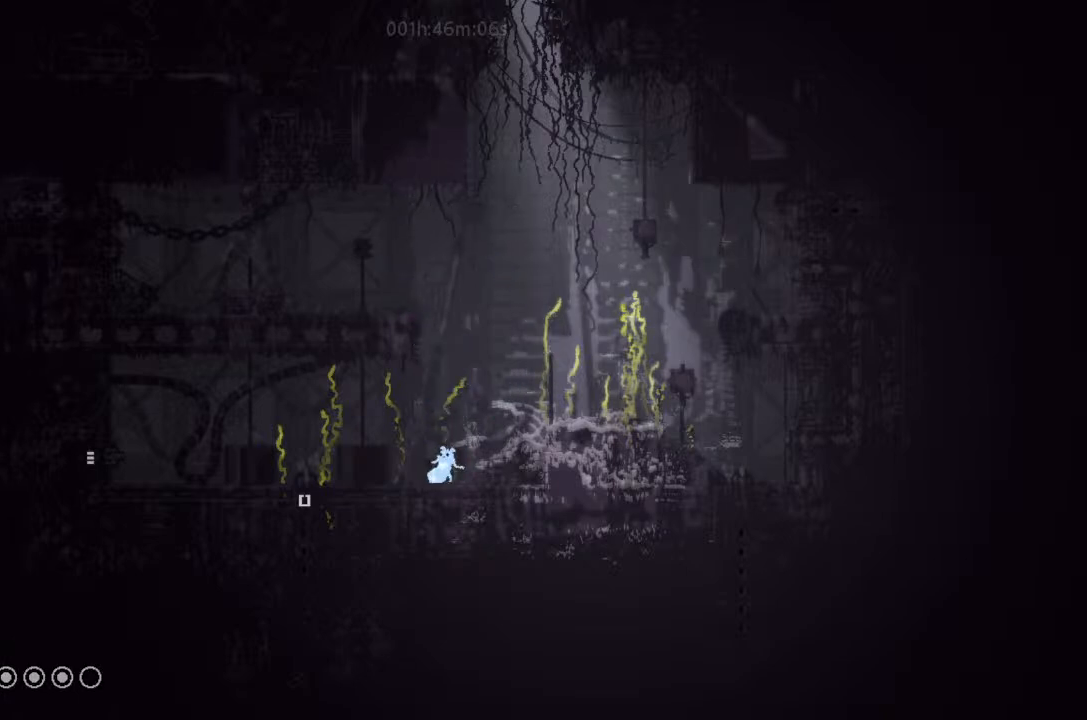
{"keys": ["g"], "events": []}
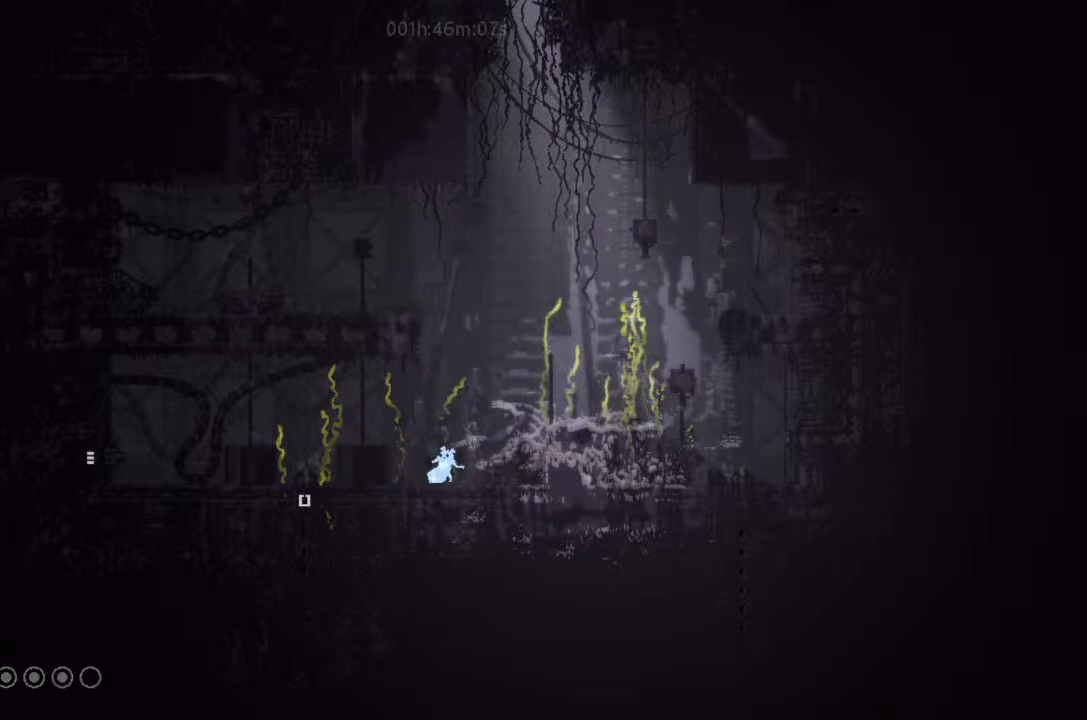
{"keys": ["g"], "events": []}
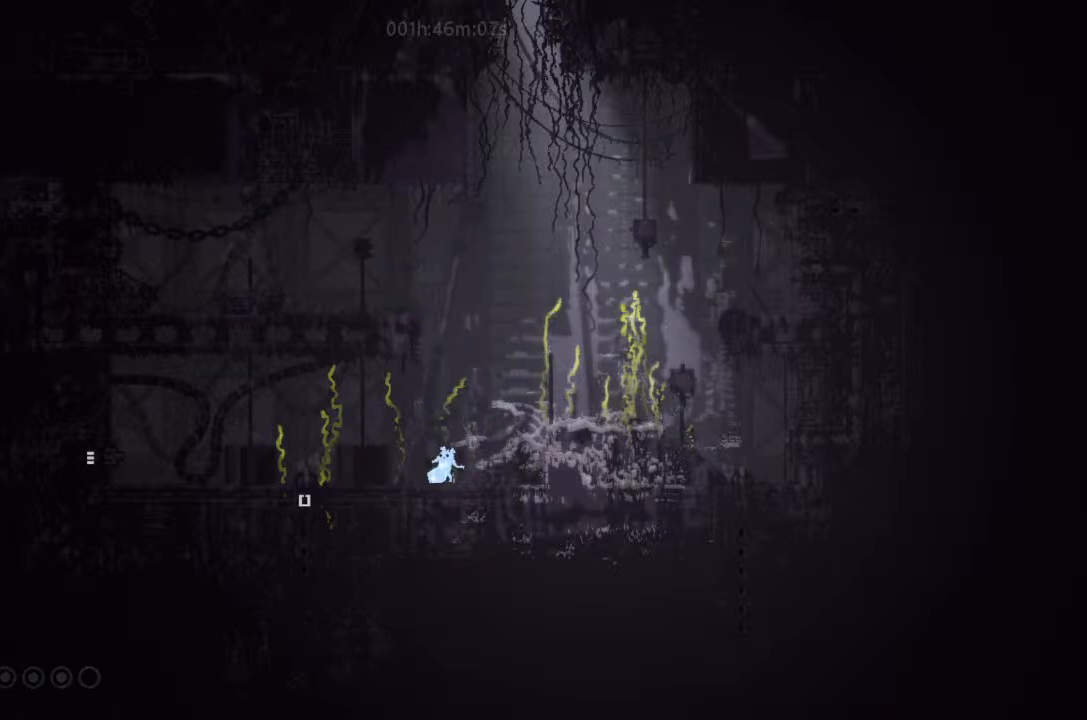
{"keys": ["g"], "events": []}
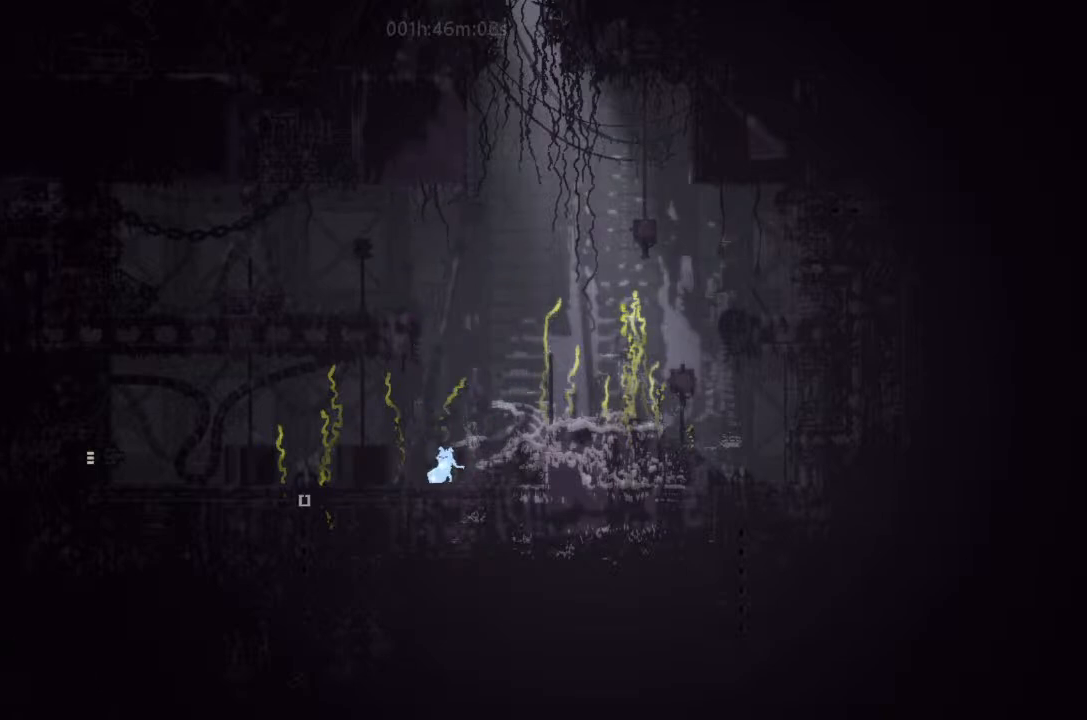
{"keys": ["g"], "events": []}
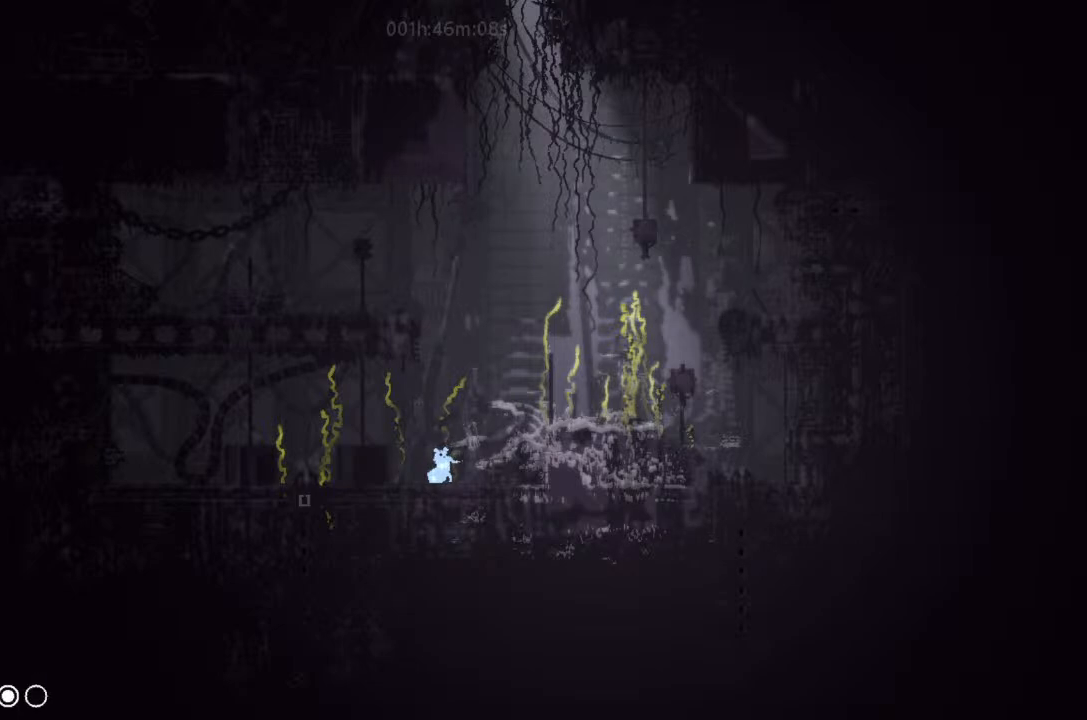
{"keys": ["g"], "events": []}
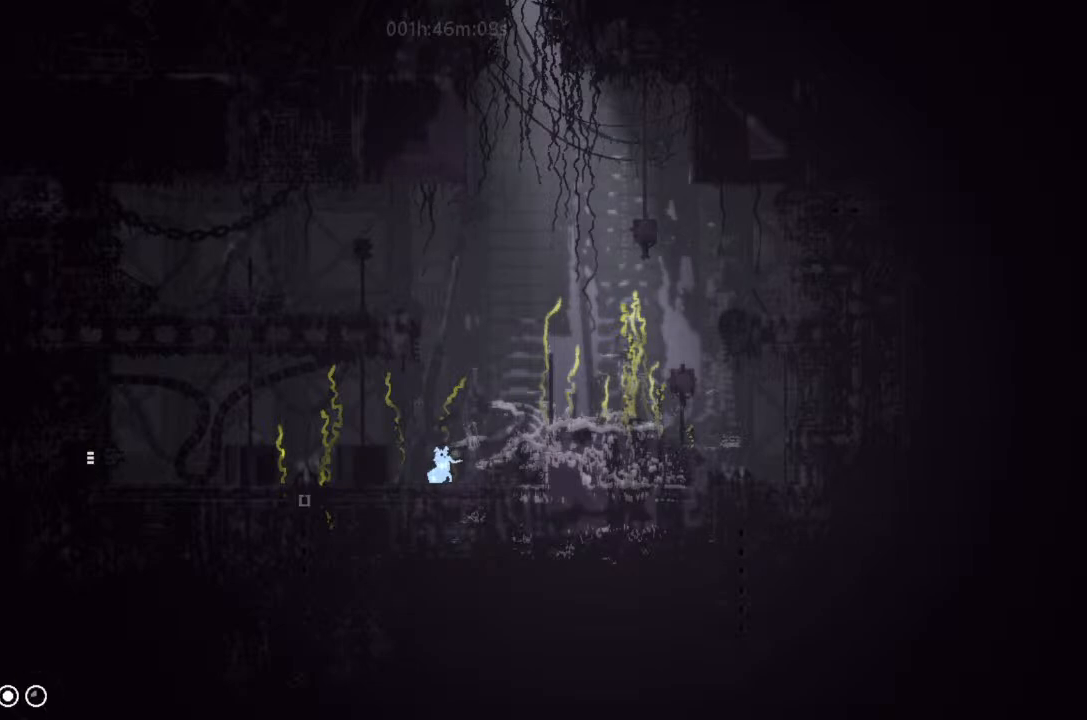
{"keys": ["g"], "events": []}
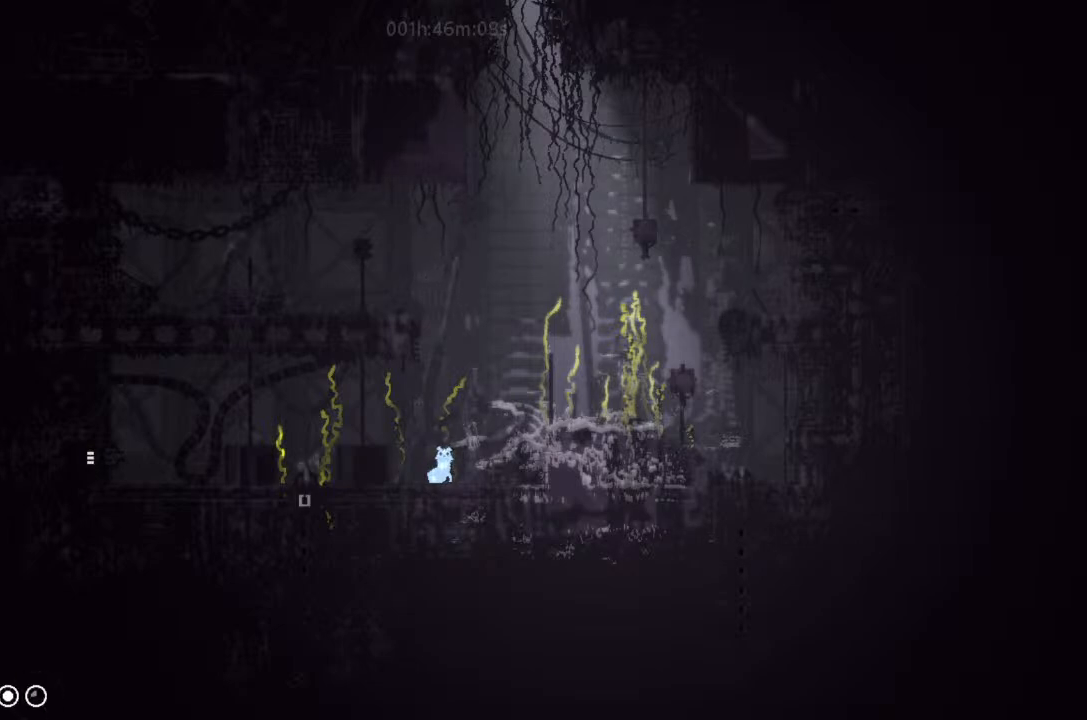
{"keys": ["g"], "events": []}
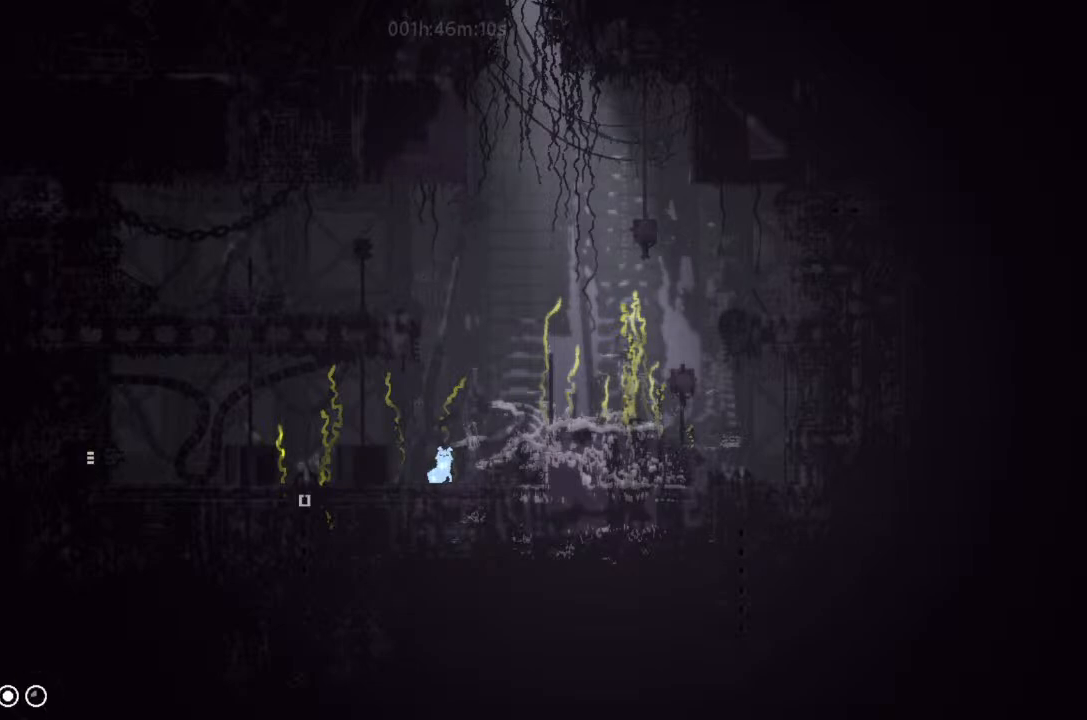
{"keys": ["j", "right"], "events": [[167, "right", "down"], [233, "g", "up"], [233, "j", "down"]]}
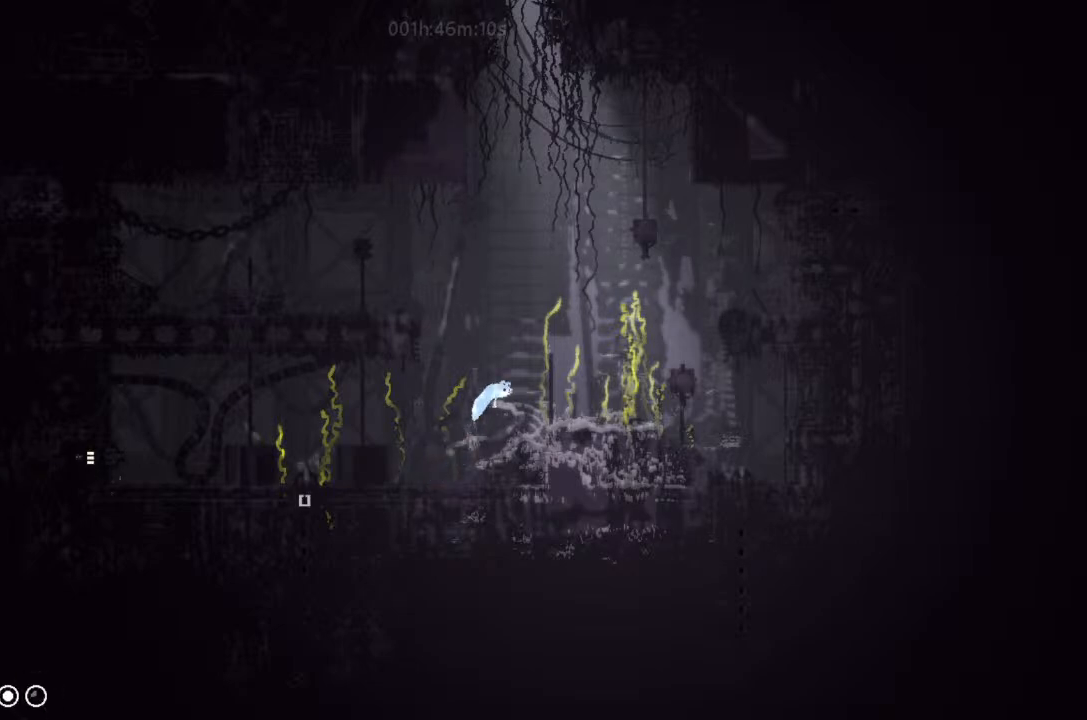
{"keys": ["left"], "events": [[100, "j", "up"], [267, "left", "down"], [267, "right", "up"]]}
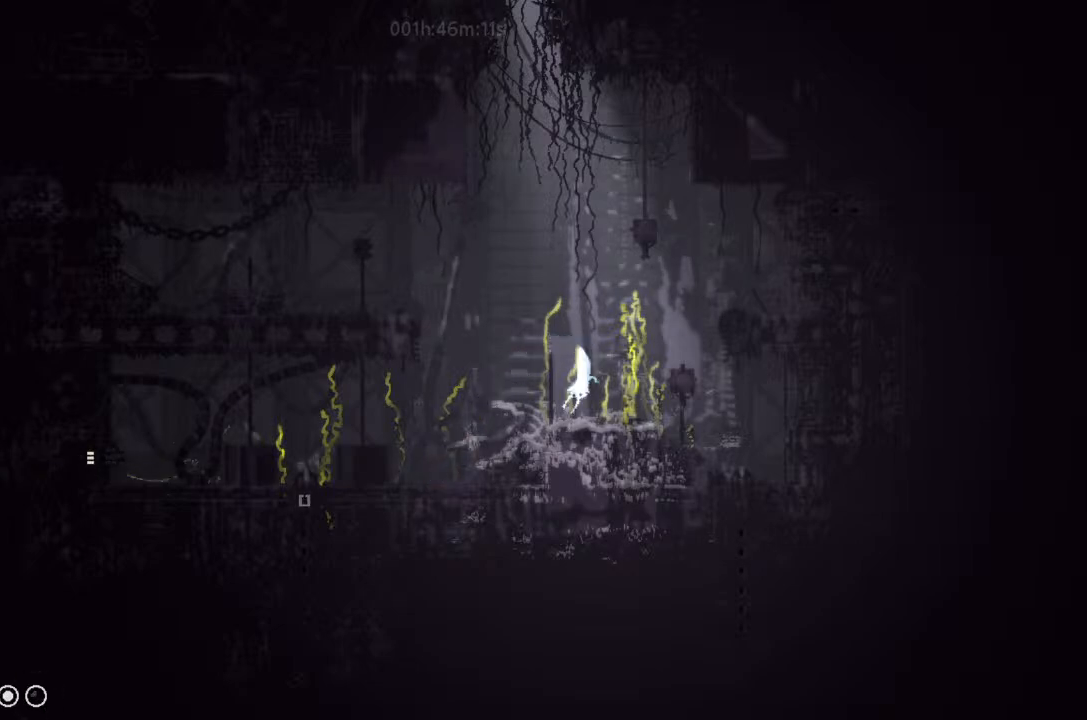
{"keys": ["right"], "events": [[233, "left", "up"], [233, "right", "down"], [300, "j", "down"], [433, "j", "up"]]}
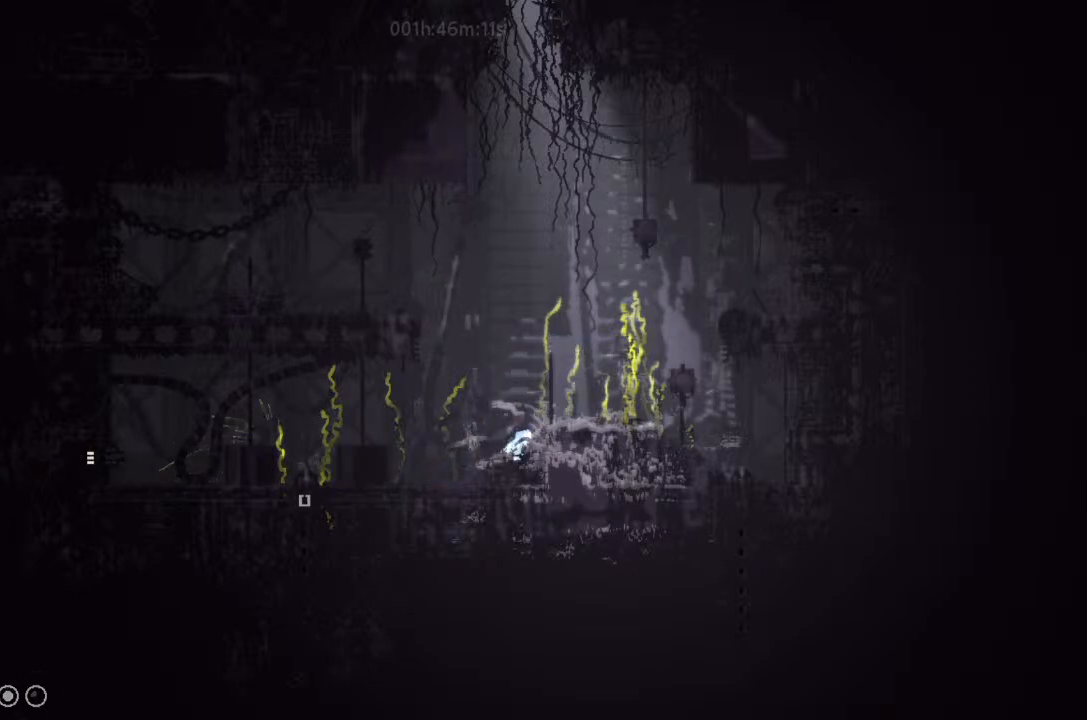
{"keys": ["right", "up"], "events": [[167, "j", "down"], [233, "up", "down"], [300, "up", "up"], [400, "j", "up"], [433, "up", "down"]]}
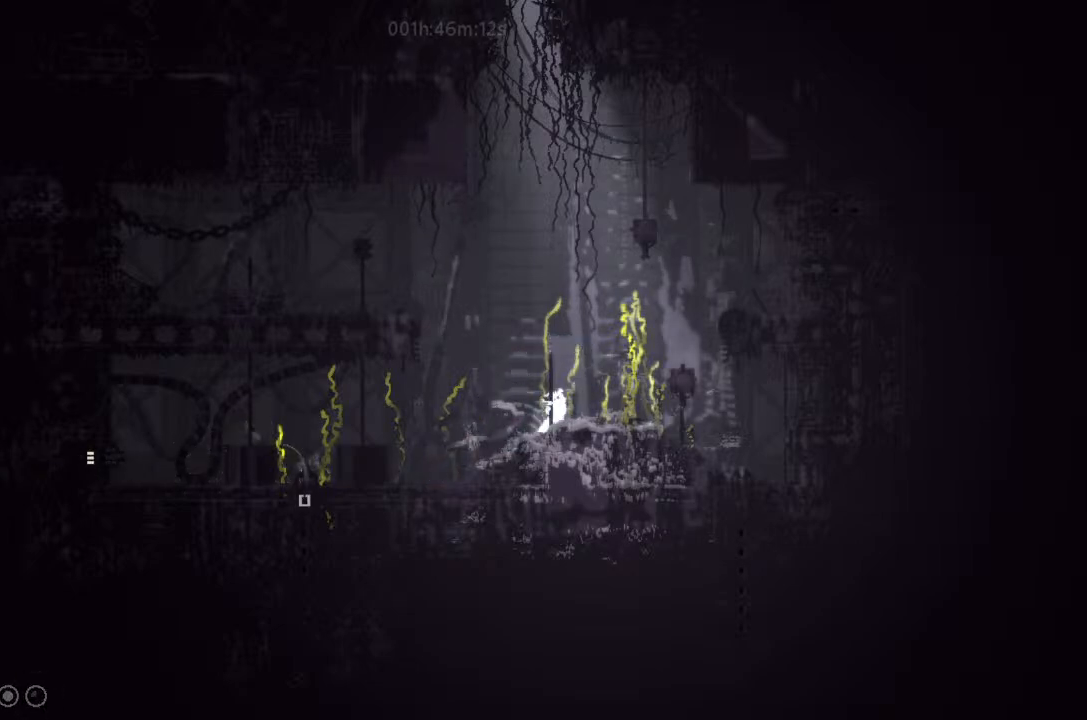
{"keys": ["left", "up"], "events": [[133, "j", "down"], [400, "j", "up"], [400, "left", "down"], [433, "right", "up"]]}
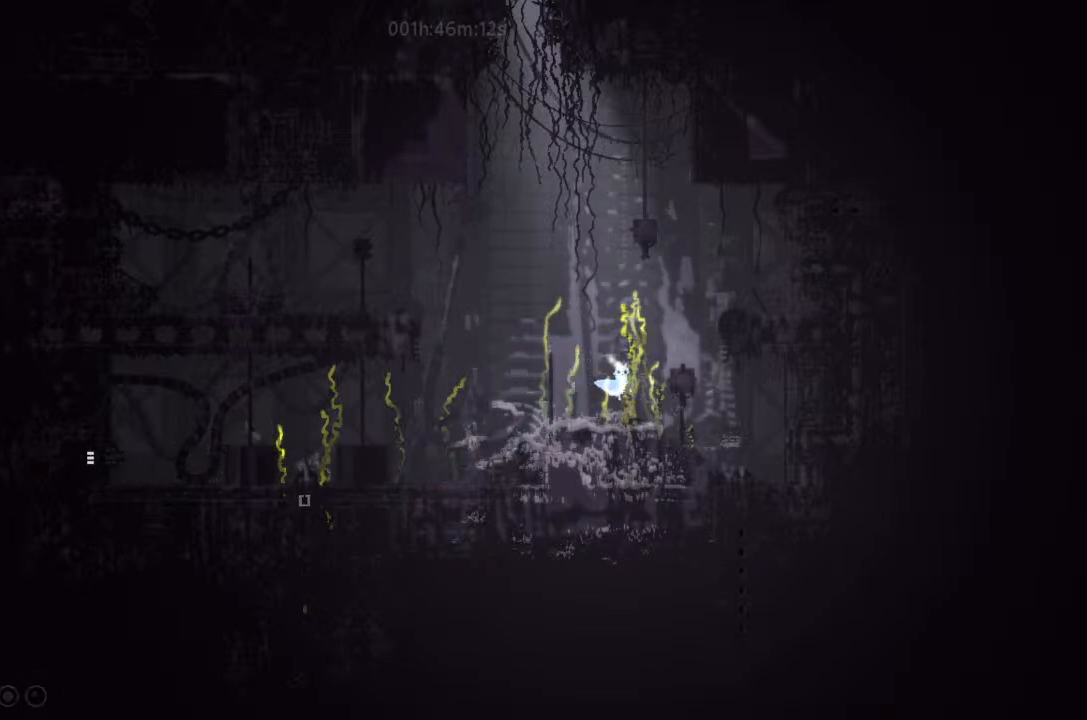
{"keys": ["j", "right"], "events": [[67, "up", "up"], [100, "left", "up"], [100, "up", "down"], [167, "right", "down"], [267, "up", "up"], [300, "j", "down"]]}
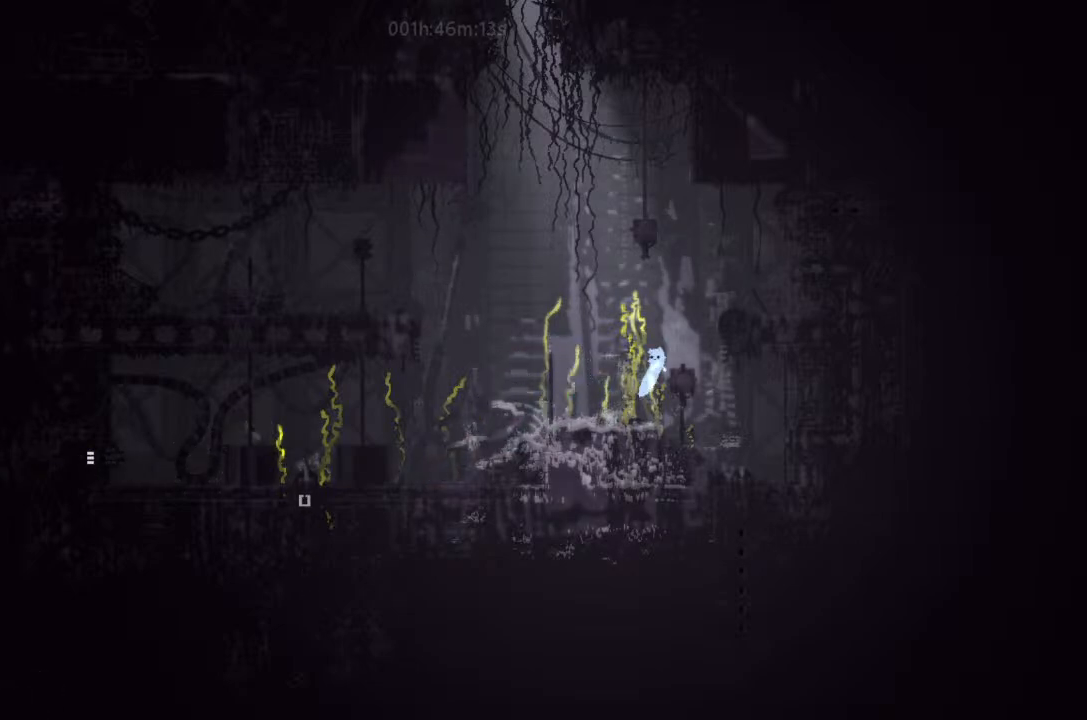
{"keys": ["left"], "events": [[300, "j", "up"], [333, "up", "down"], [467, "left", "down"], [467, "right", "up"], [500, "up", "up"]]}
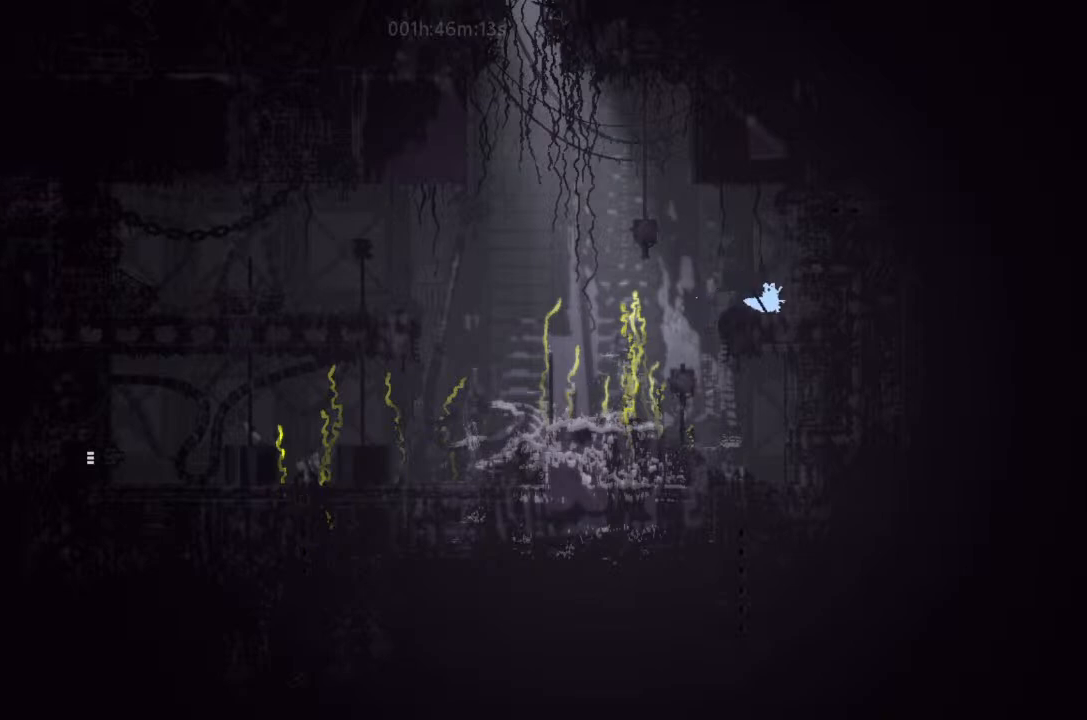
{"keys": ["right"], "events": [[100, "left", "up"], [233, "j", "down"], [233, "left", "down"], [333, "j", "up"], [400, "g", "down"], [433, "g", "up"], [433, "left", "up"], [433, "right", "down"]]}
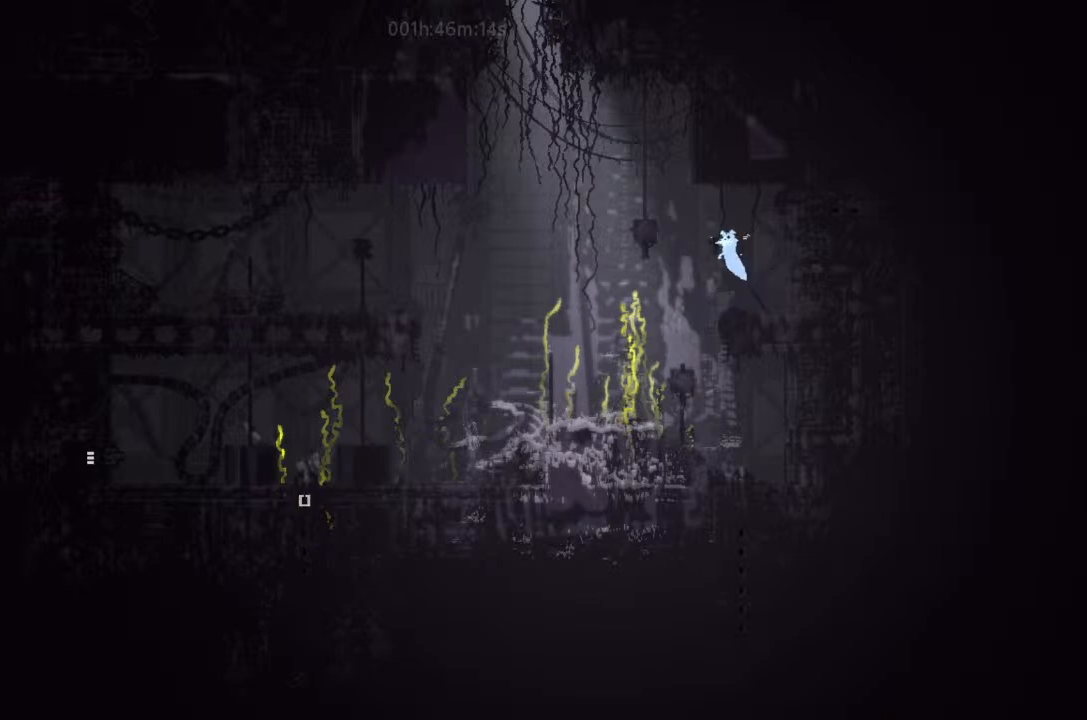
{"keys": ["g"], "events": [[67, "g", "down"], [167, "right", "up"]]}
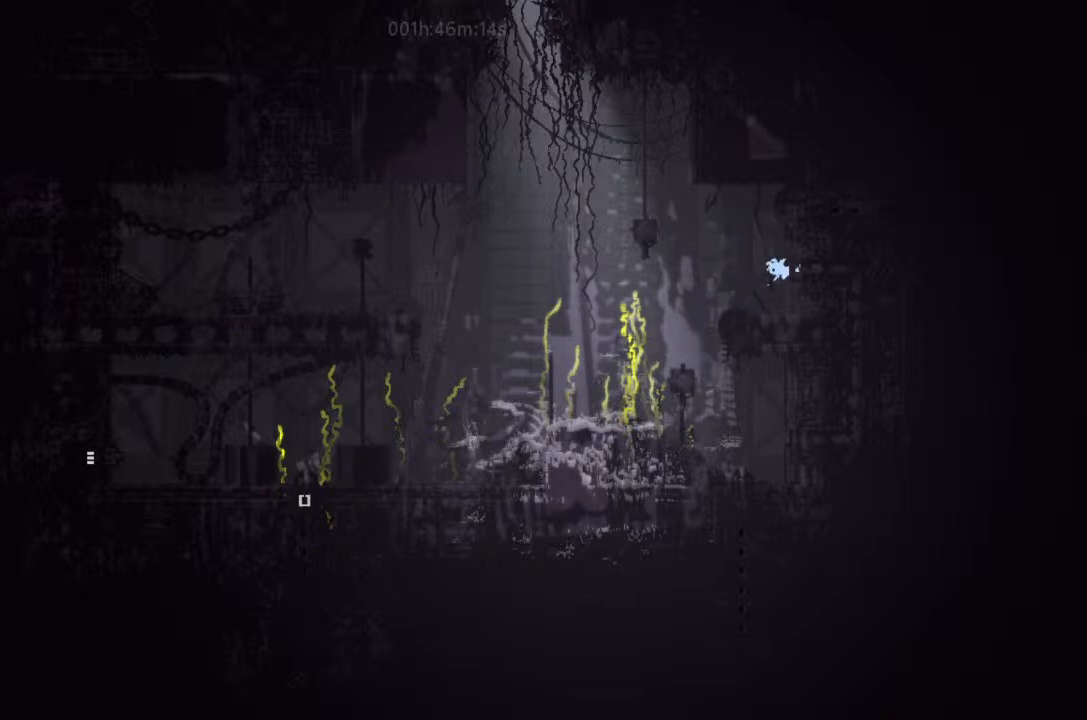
{"keys": ["g"], "events": []}
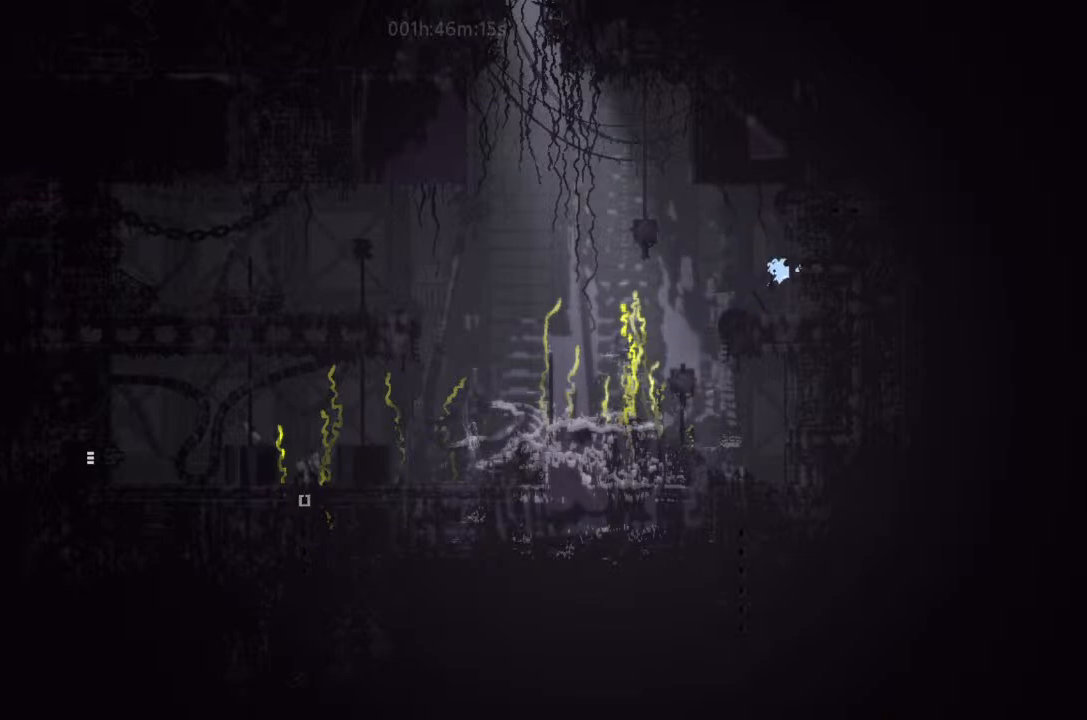
{"keys": ["g"], "events": []}
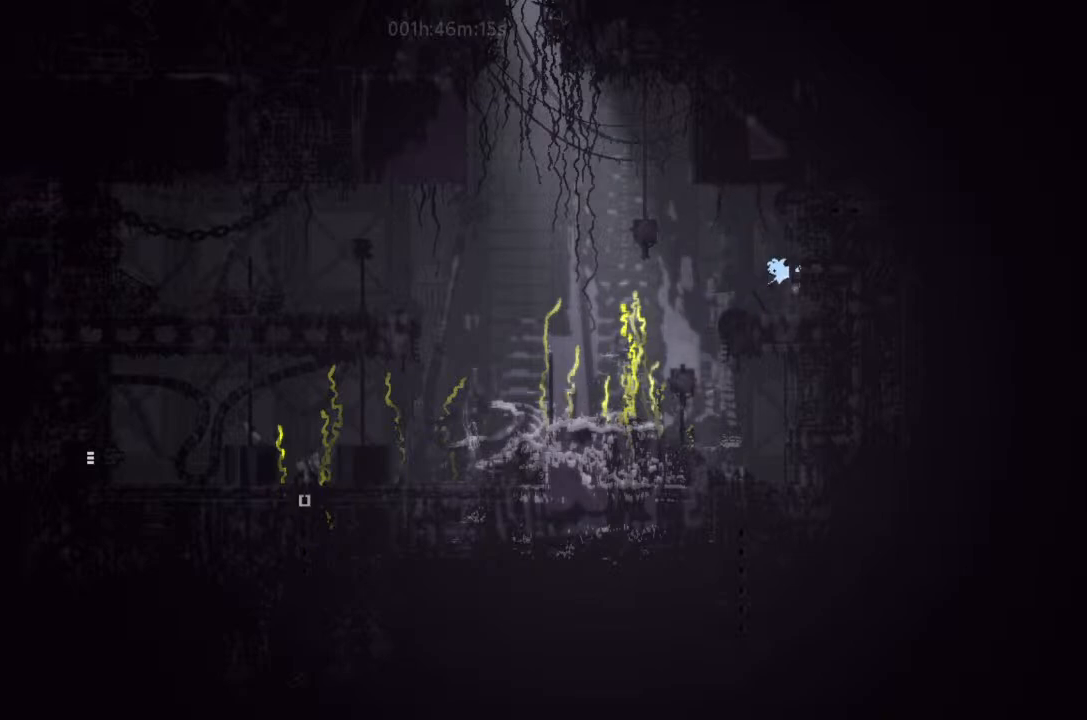
{"keys": ["g"], "events": []}
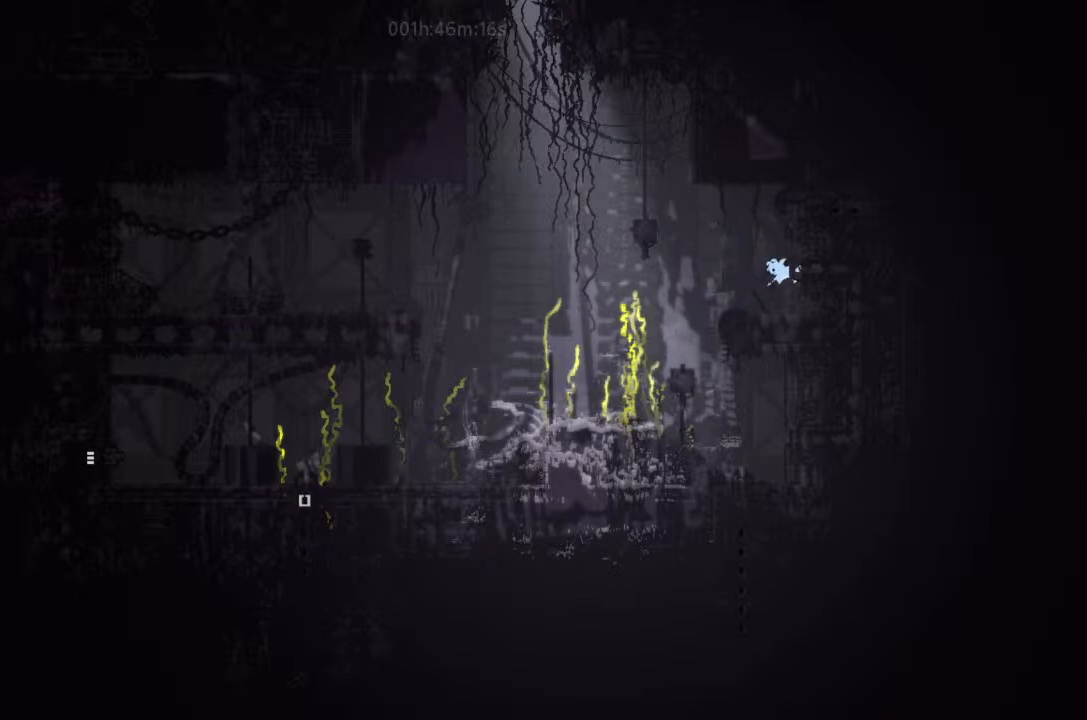
{"keys": ["g"], "events": []}
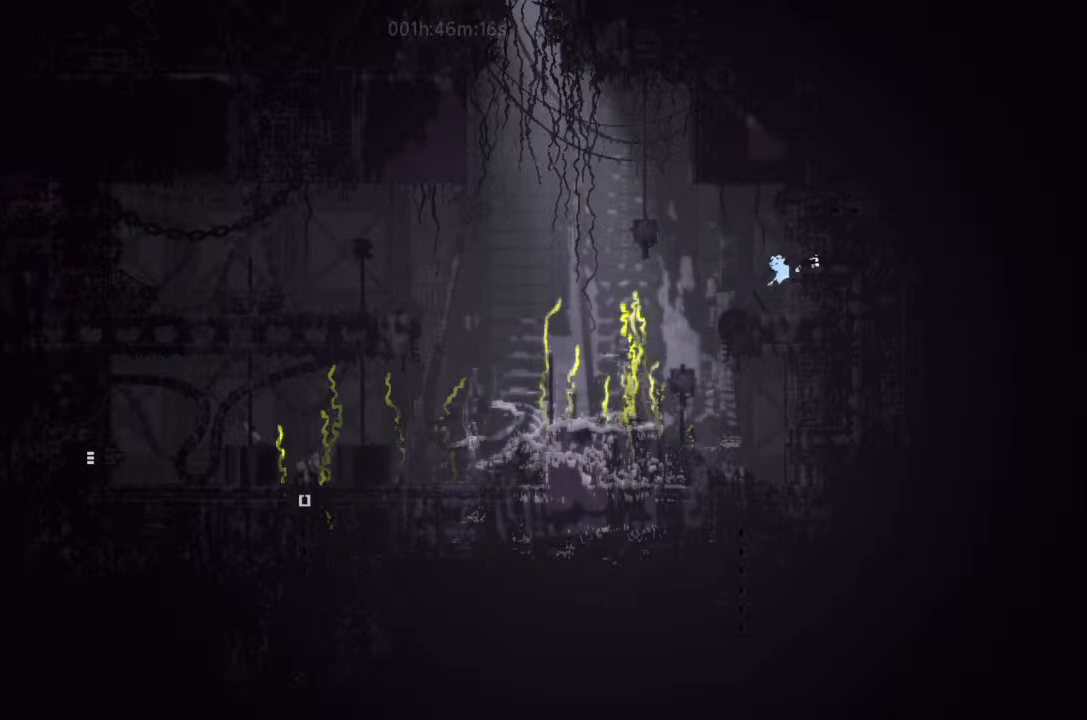
{"keys": ["g"], "events": []}
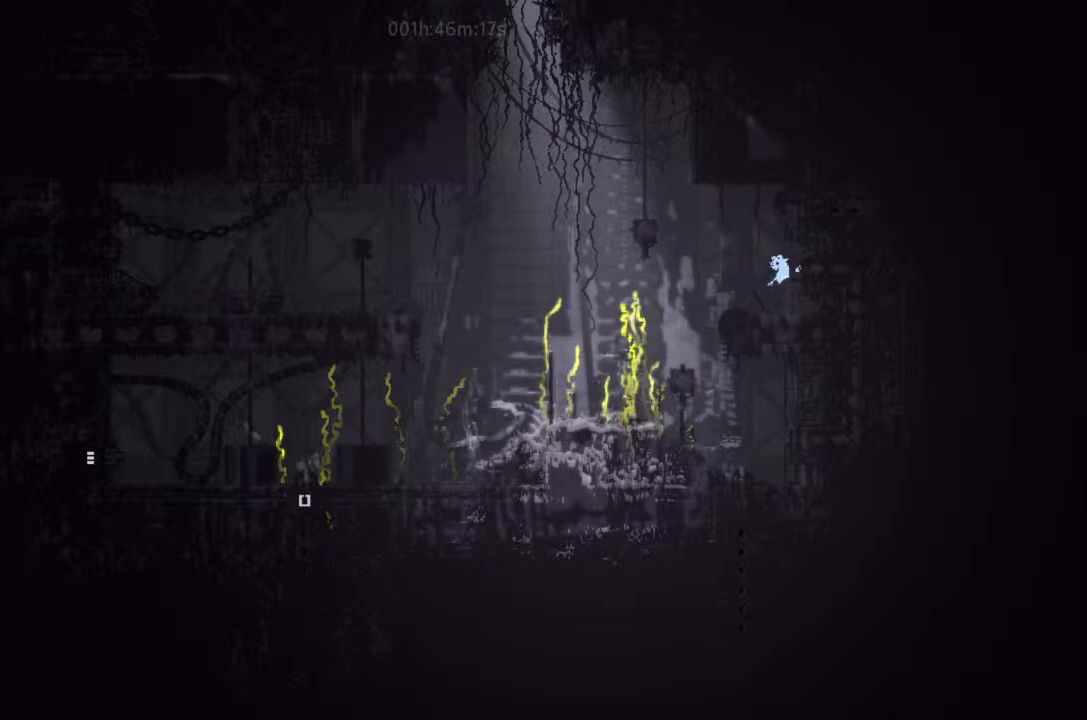
{"keys": ["left"], "events": [[400, "left", "down"], [433, "g", "up"]]}
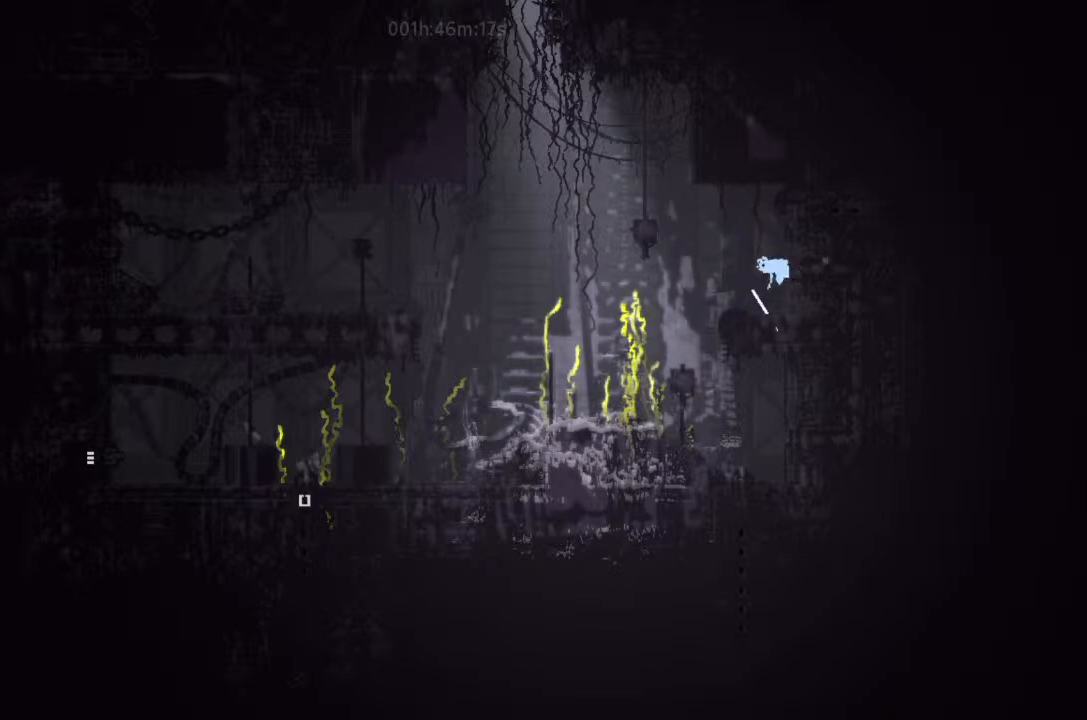
{"keys": ["left"], "events": [[67, "g", "down"], [167, "g", "up"], [267, "j", "down"], [467, "j", "up"]]}
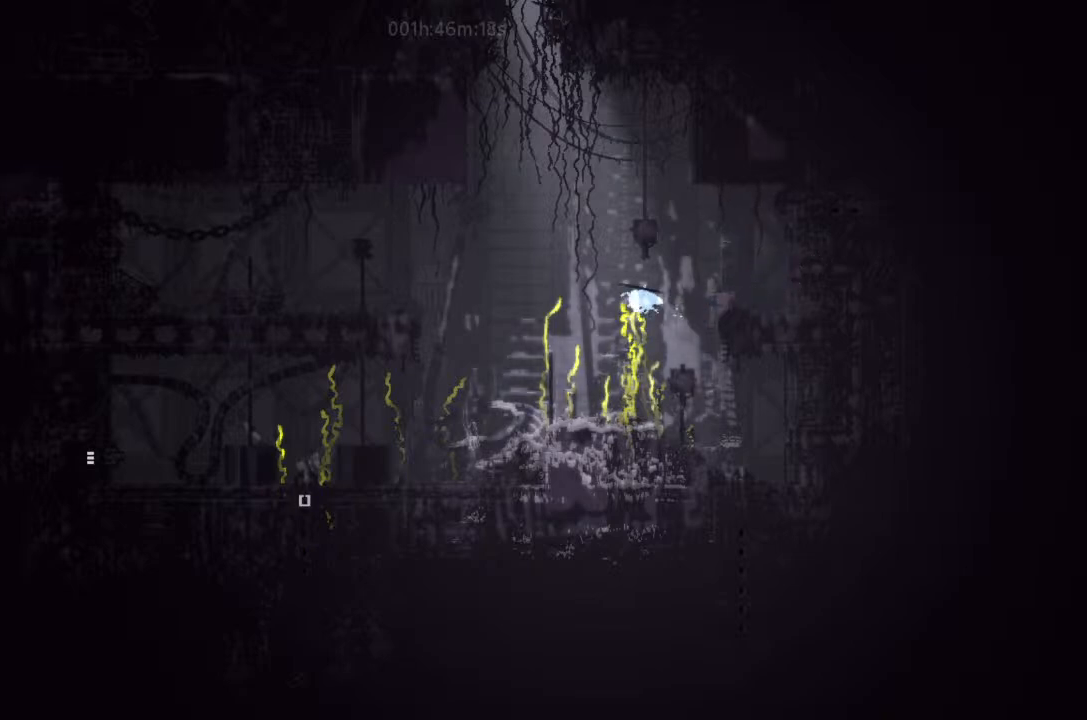
{"keys": ["left"], "events": []}